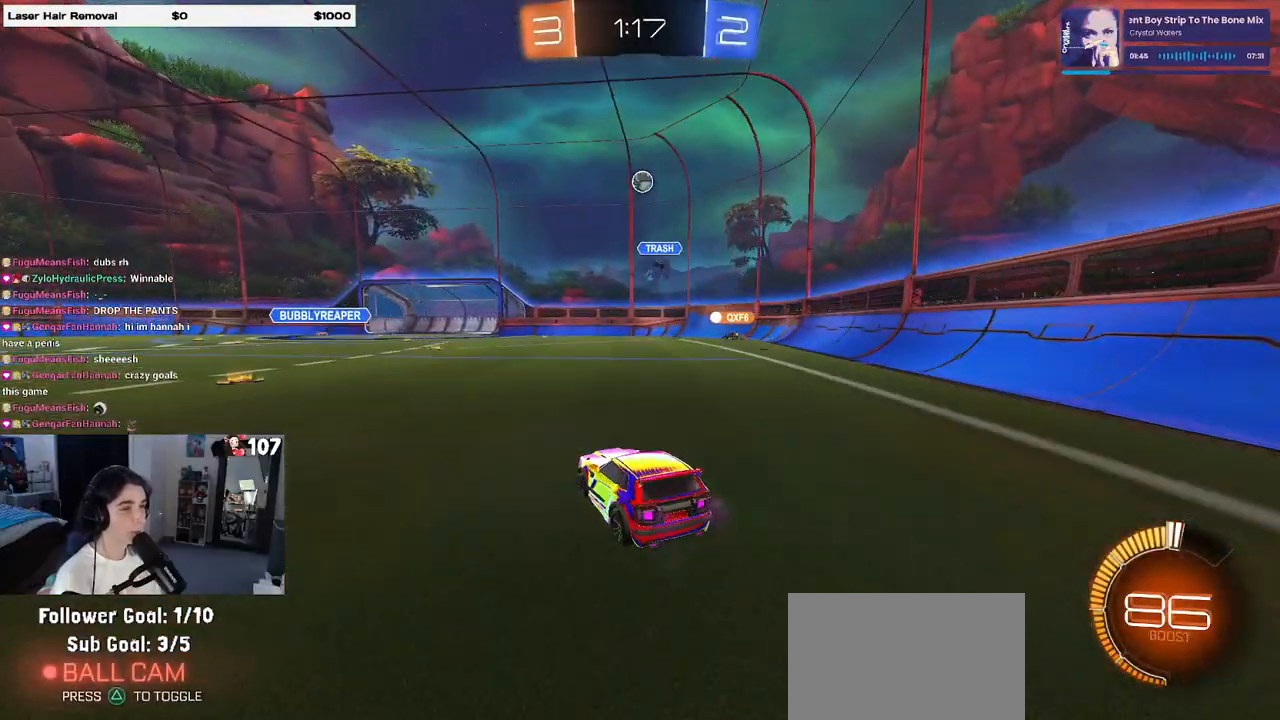
Gameplay with a controller (PlayStation layout); each line is a JSON object with the inputs held at the frame after it. "events" lists button and stick changes between this image and that frame as [ms after this image, input, new state], when the widget could be followed in between.
{"buttons": ["R2"], "left_stick": "left", "right_stick": "center", "events": [[83, "R2", "down"], [217, "L2", "up"]]}
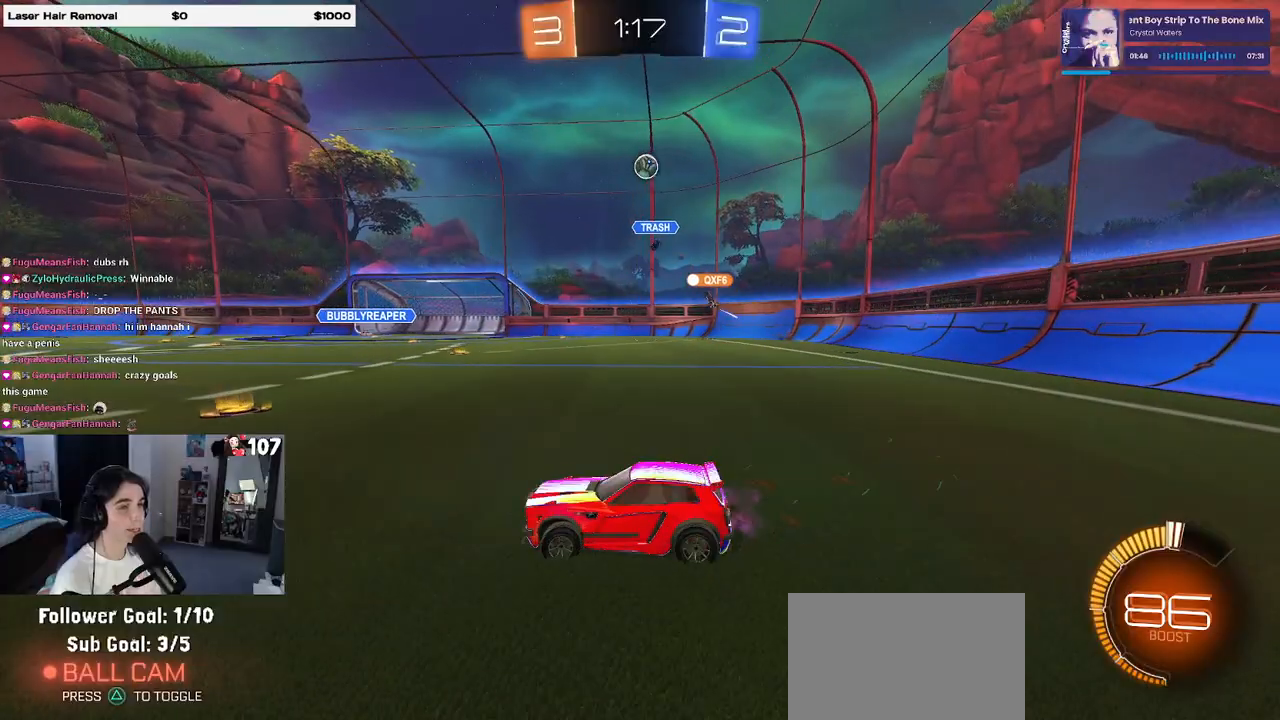
{"buttons": ["R2"], "left_stick": "left", "right_stick": "center", "events": [[33, "left_stick", "down-right"], [283, "left_stick", "center"], [350, "left_stick", "left"]]}
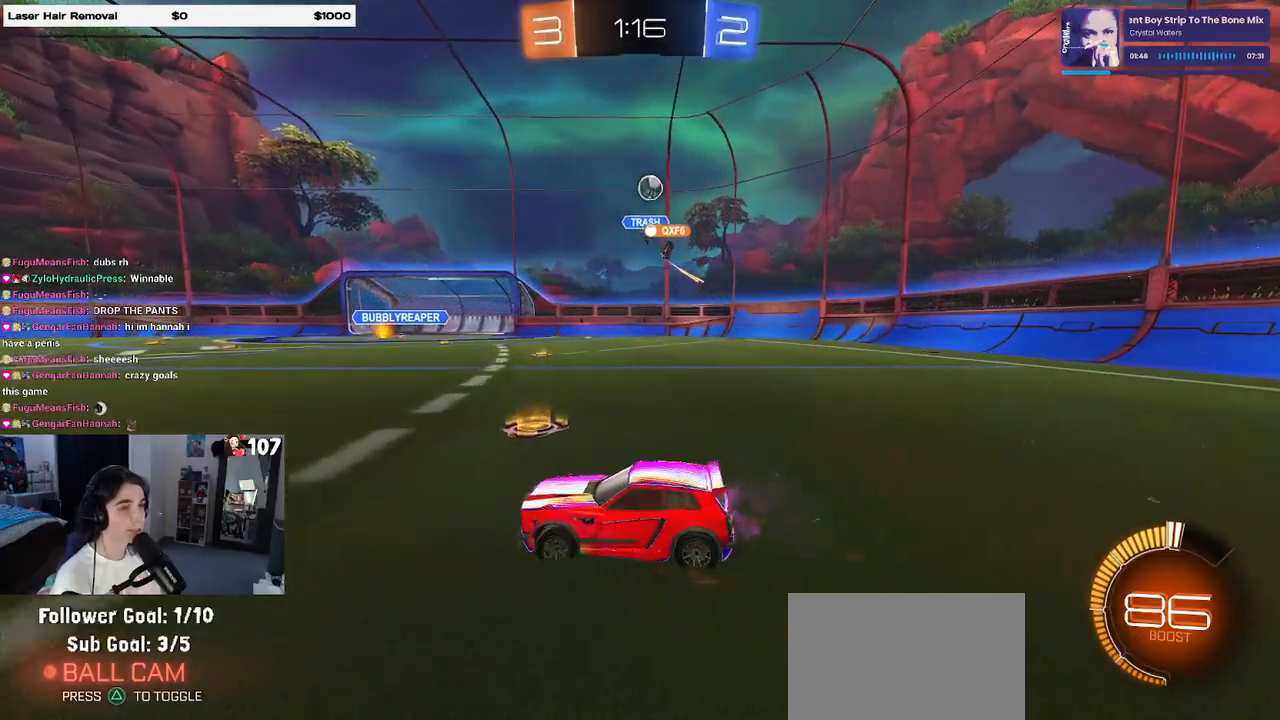
{"buttons": ["R2"], "left_stick": "right", "right_stick": "center", "events": [[117, "left_stick", "center"], [167, "left_stick", "right"]]}
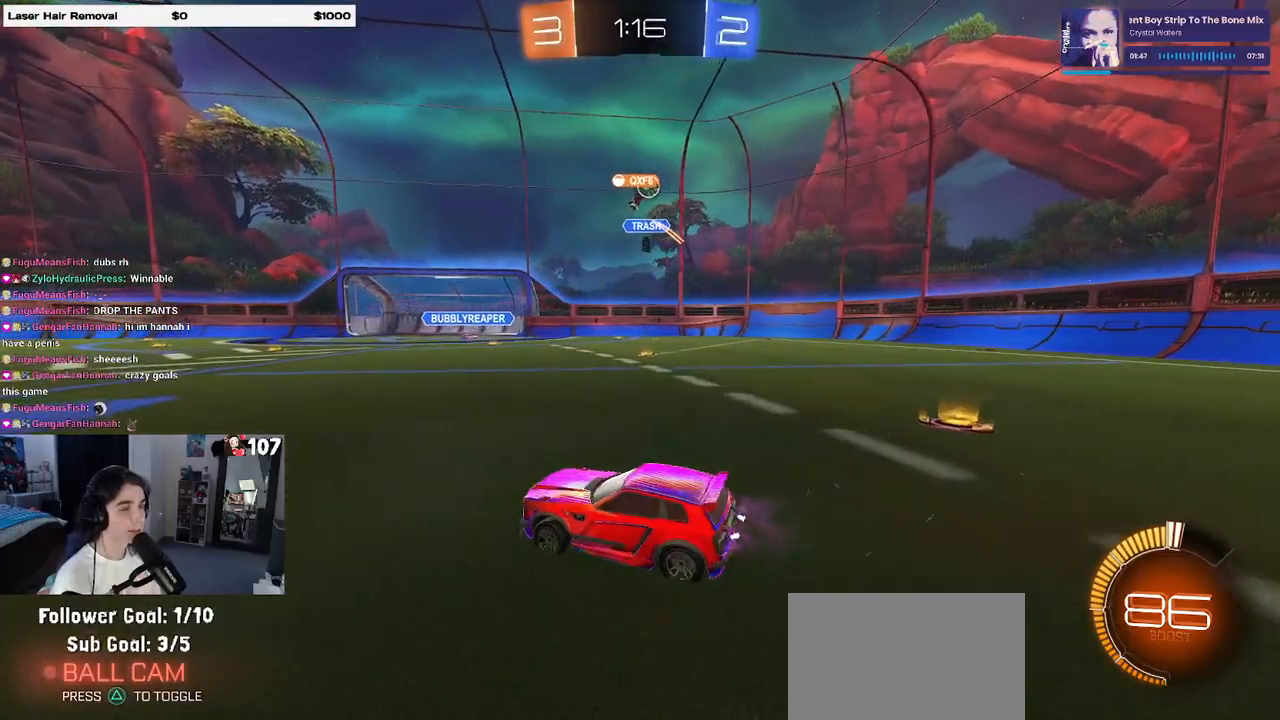
{"buttons": ["R2"], "left_stick": "center", "right_stick": "center", "events": [[167, "SQUARE", "down"], [267, "SQUARE", "up"], [417, "left_stick", "center"]]}
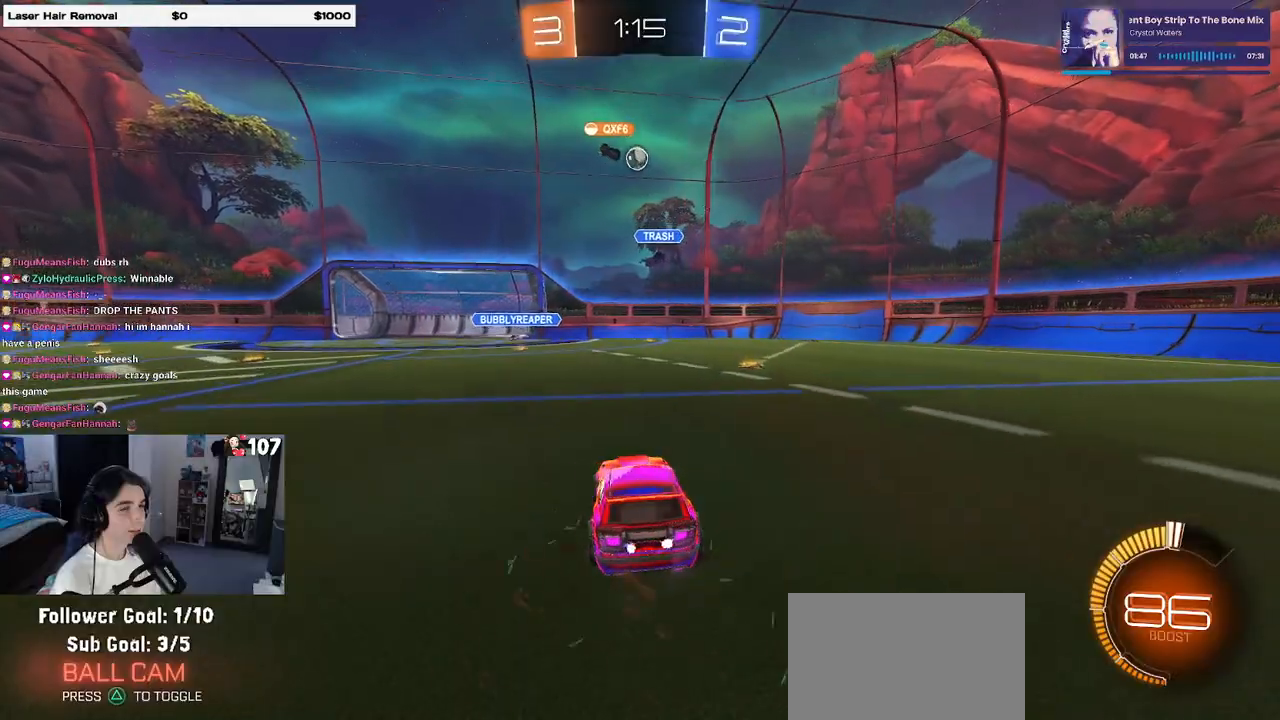
{"buttons": ["L2"], "left_stick": "left", "right_stick": "center", "events": [[50, "left_stick", "right"], [167, "left_stick", "center"], [300, "left_stick", "left"], [383, "R2", "up"], [417, "L2", "down"]]}
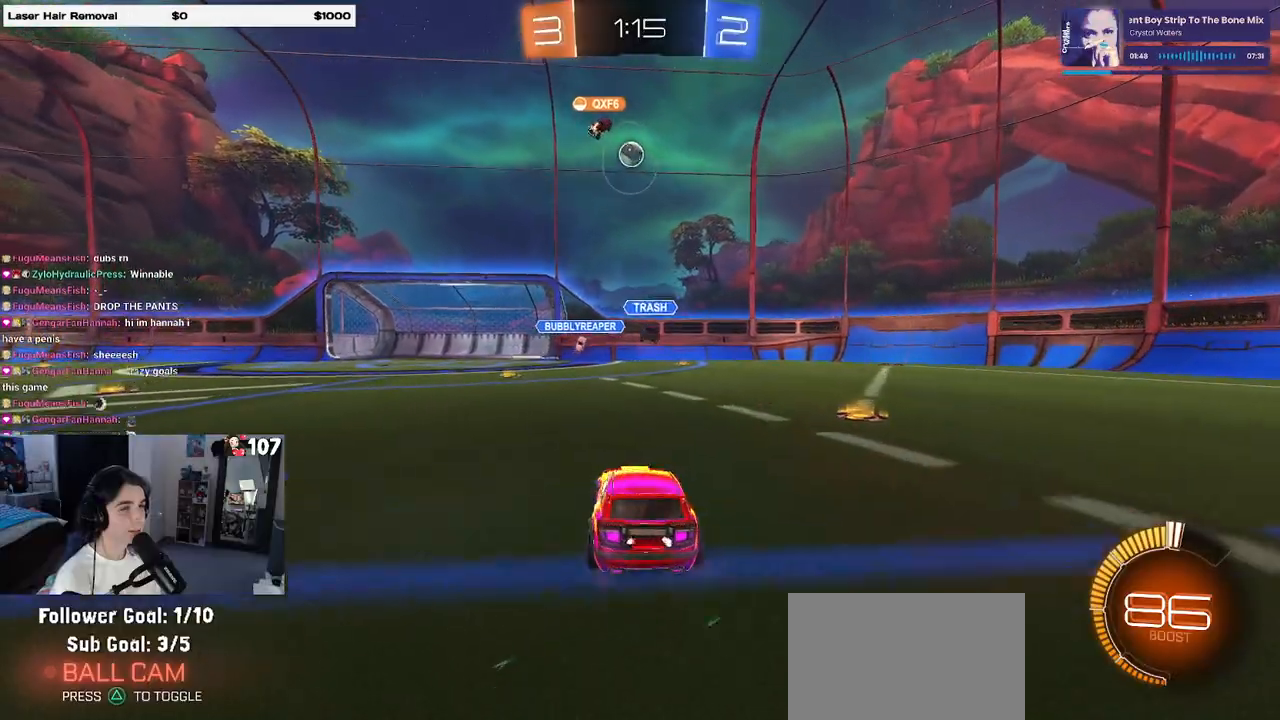
{"buttons": ["R2"], "left_stick": "left", "right_stick": "center", "events": [[17, "left_stick", "center"], [83, "L2", "up"], [83, "R2", "down"], [333, "left_stick", "left"]]}
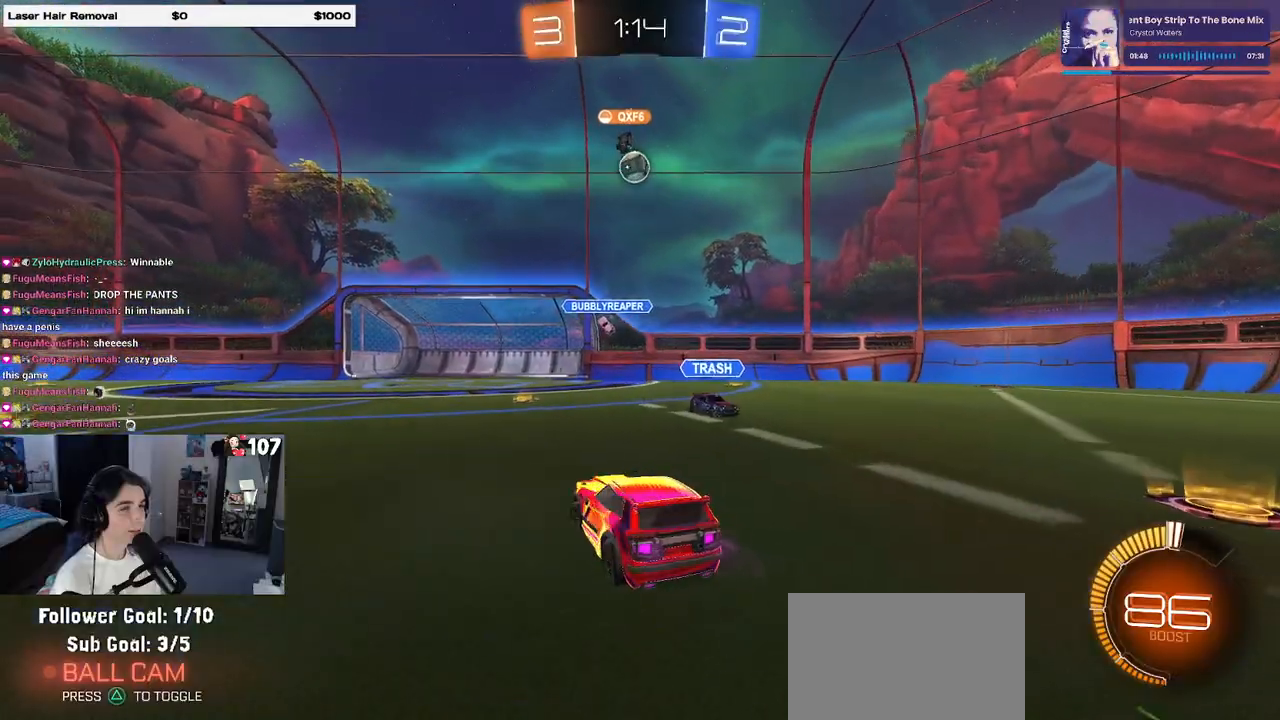
{"buttons": ["R2"], "left_stick": "left", "right_stick": "center", "events": []}
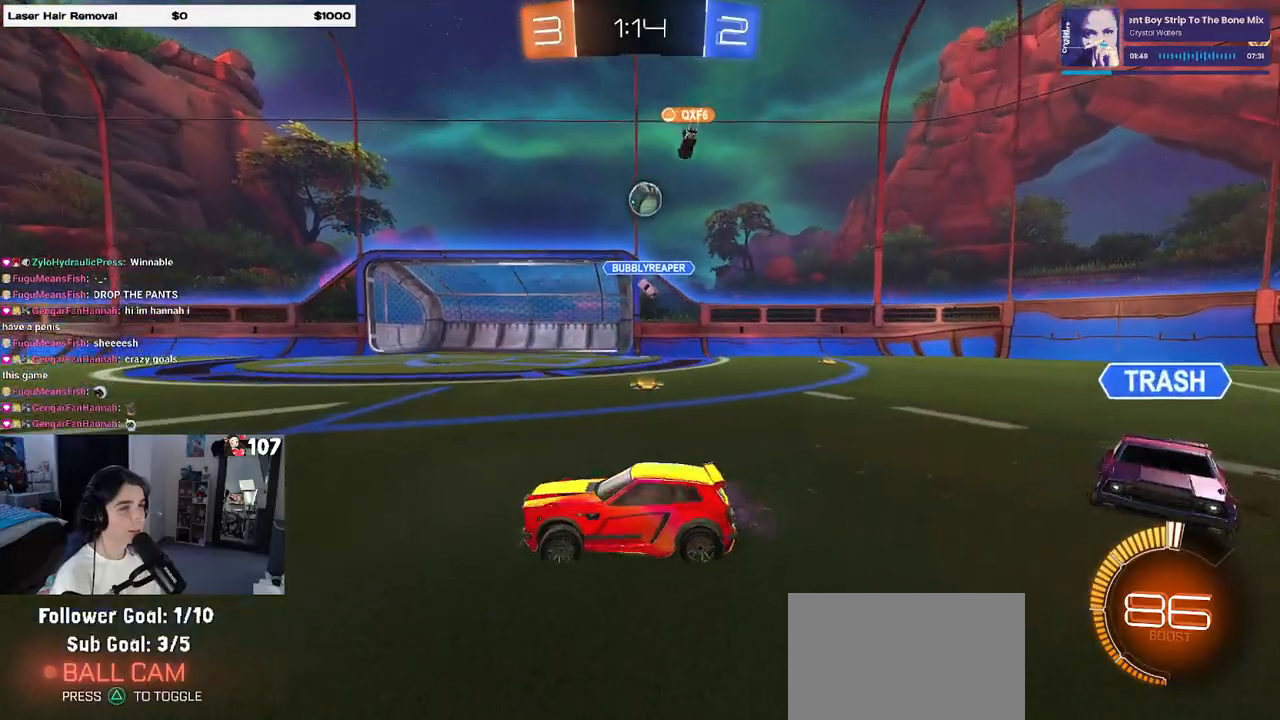
{"buttons": ["R2"], "left_stick": "right", "right_stick": "center", "events": [[133, "left_stick", "center"], [200, "left_stick", "right"]]}
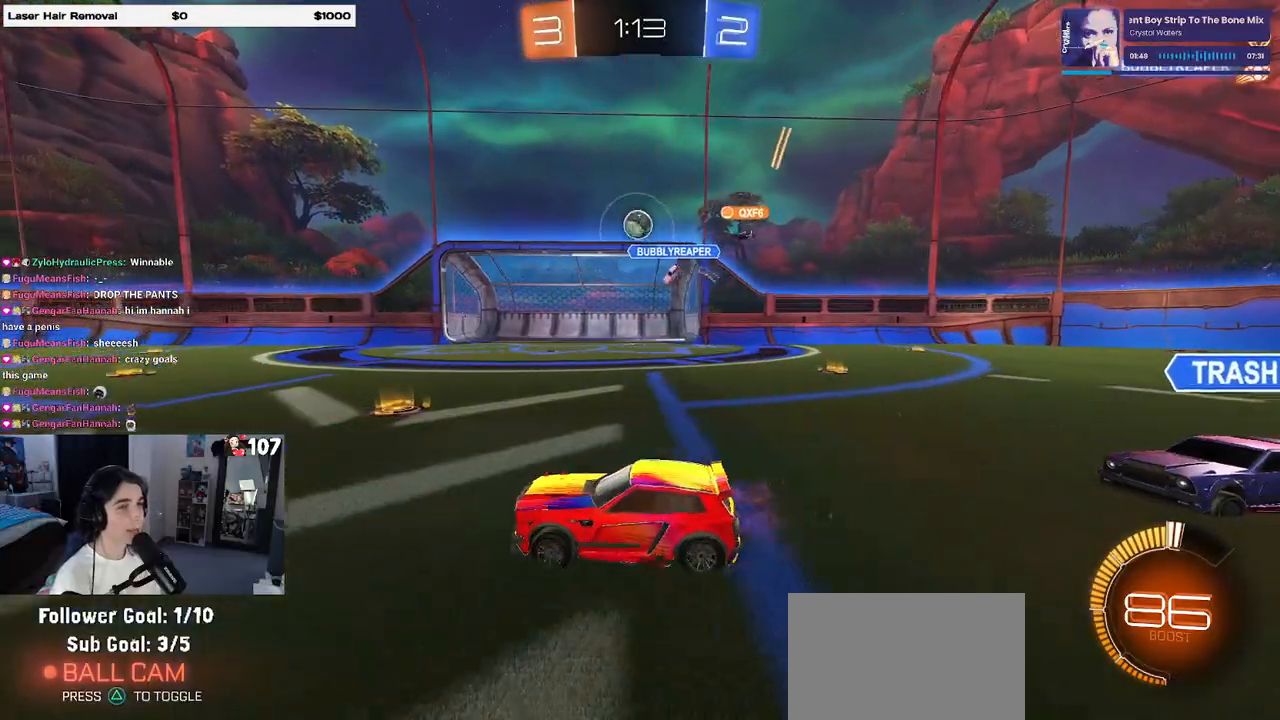
{"buttons": ["R1", "R2"], "left_stick": "left", "right_stick": "center", "events": [[233, "R1", "down"], [433, "left_stick", "center"], [483, "left_stick", "left"]]}
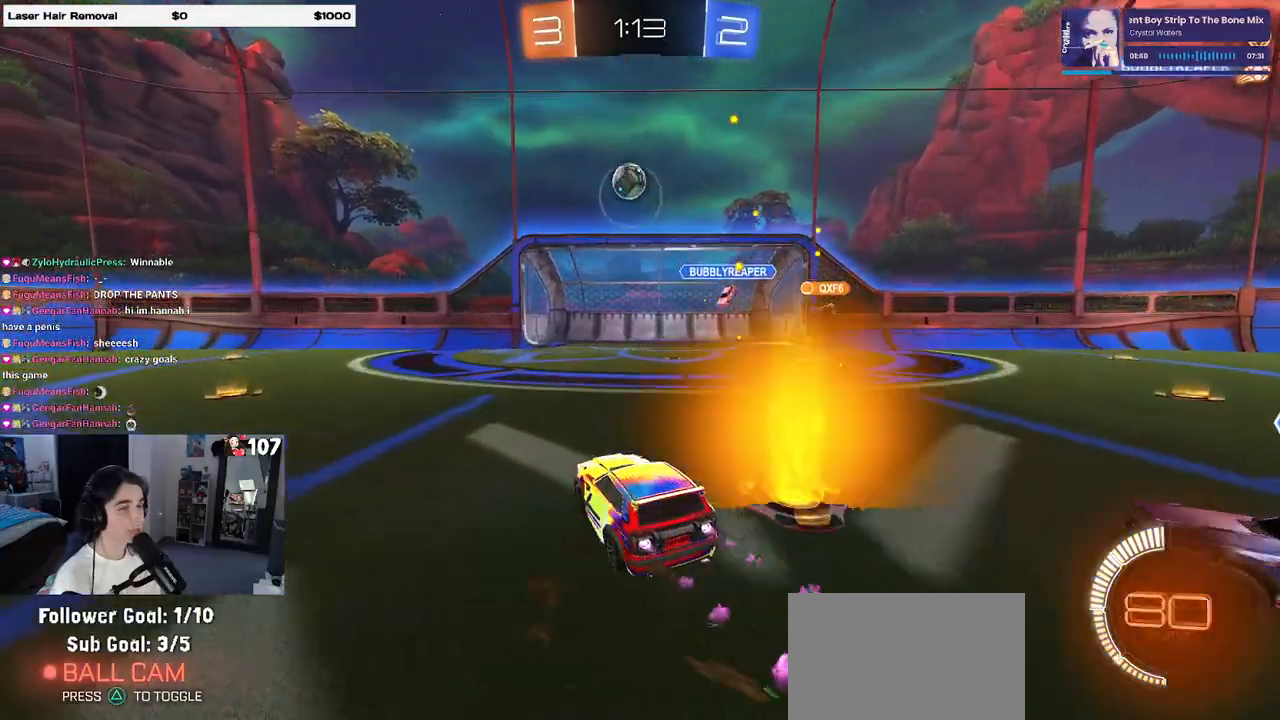
{"buttons": ["TRIANGLE", "R1", "R2"], "left_stick": "center", "right_stick": "center", "events": [[300, "left_stick", "center"], [433, "TRIANGLE", "down"]]}
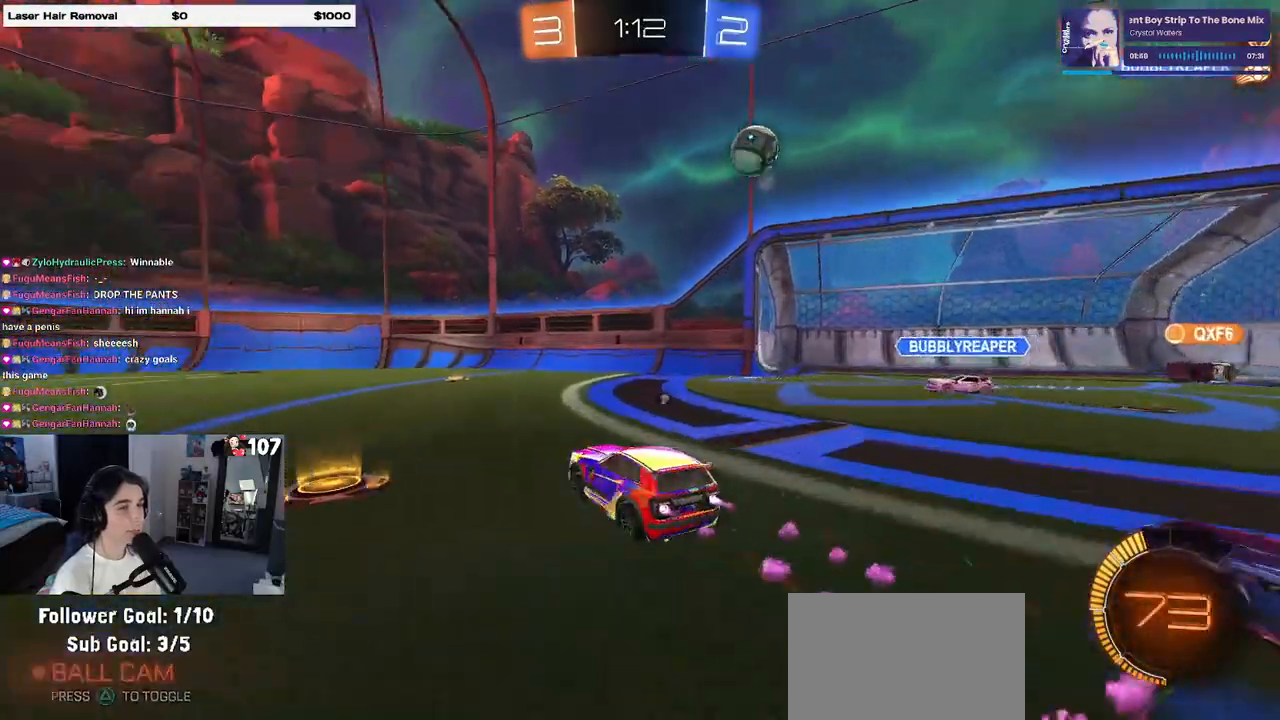
{"buttons": ["R2"], "left_stick": "center", "right_stick": "center", "events": [[50, "TRIANGLE", "up"], [50, "left_stick", "left"], [283, "TRIANGLE", "down"], [433, "TRIANGLE", "up"], [433, "left_stick", "center"], [500, "R1", "up"]]}
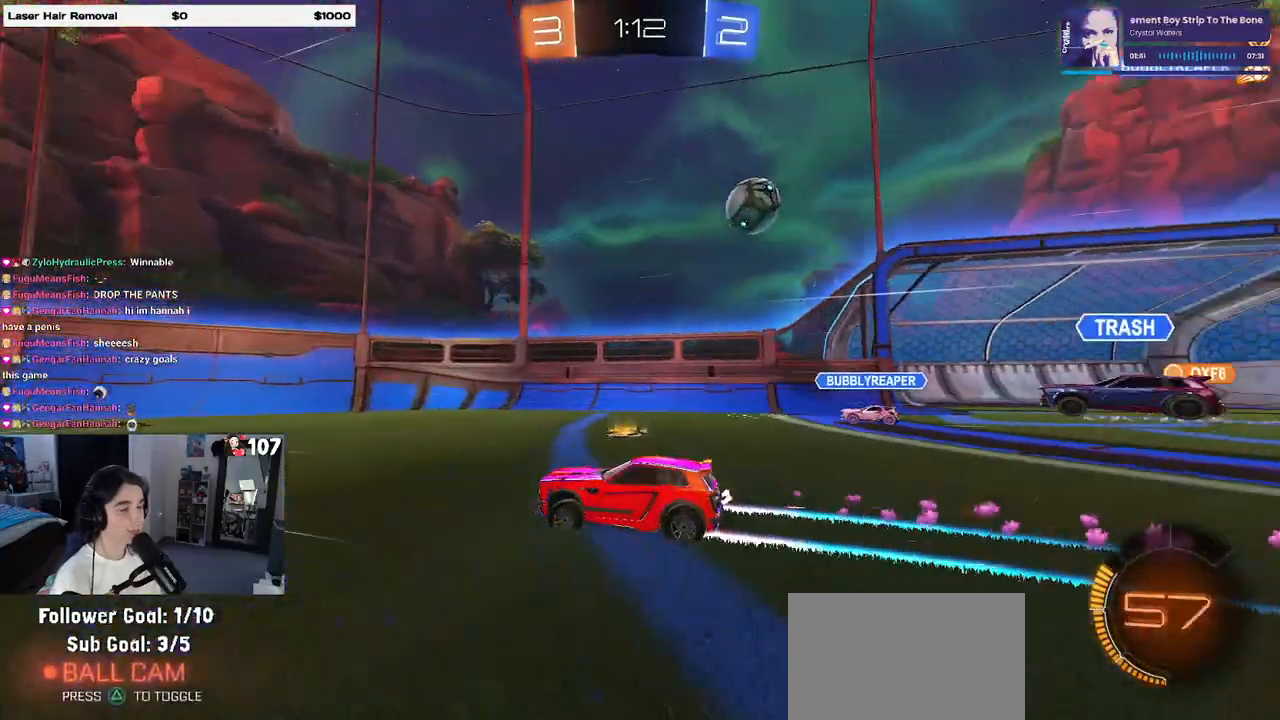
{"buttons": ["R2"], "left_stick": "left", "right_stick": "center", "events": [[50, "left_stick", "right"], [233, "left_stick", "center"], [400, "left_stick", "left"]]}
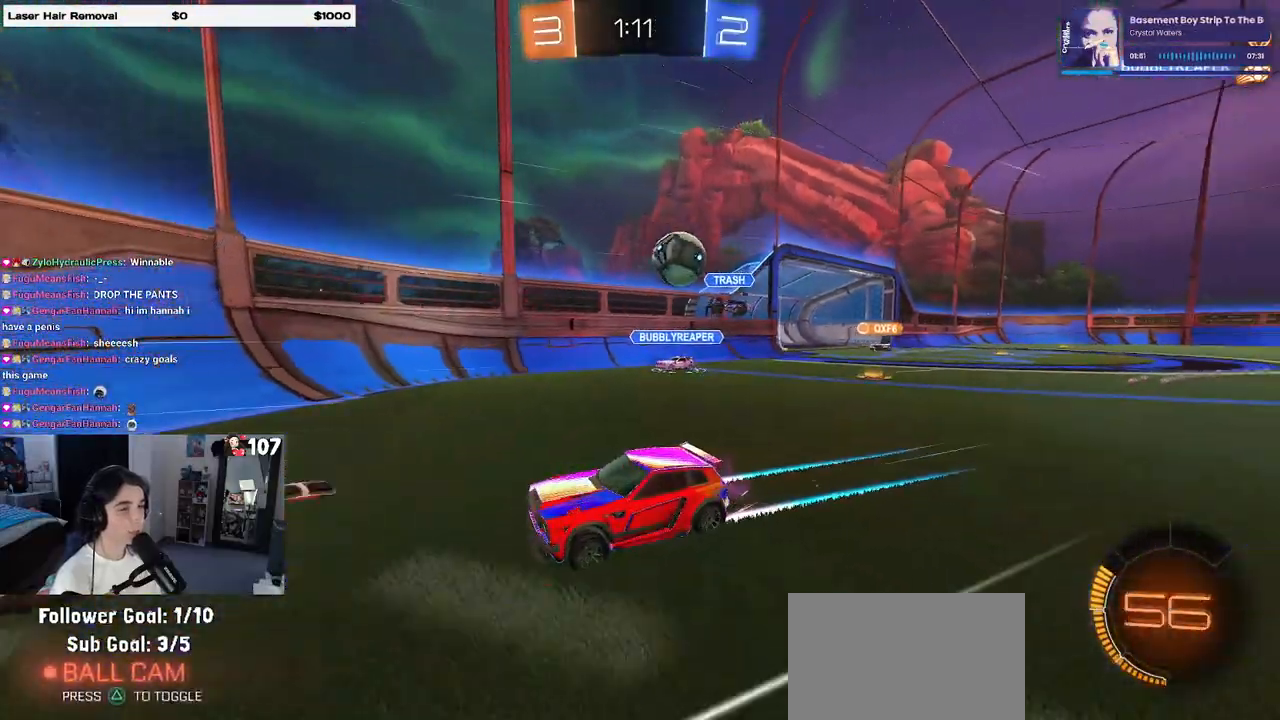
{"buttons": ["L2"], "left_stick": "center", "right_stick": "center", "events": [[367, "left_stick", "center"], [400, "L2", "down"], [400, "R2", "up"]]}
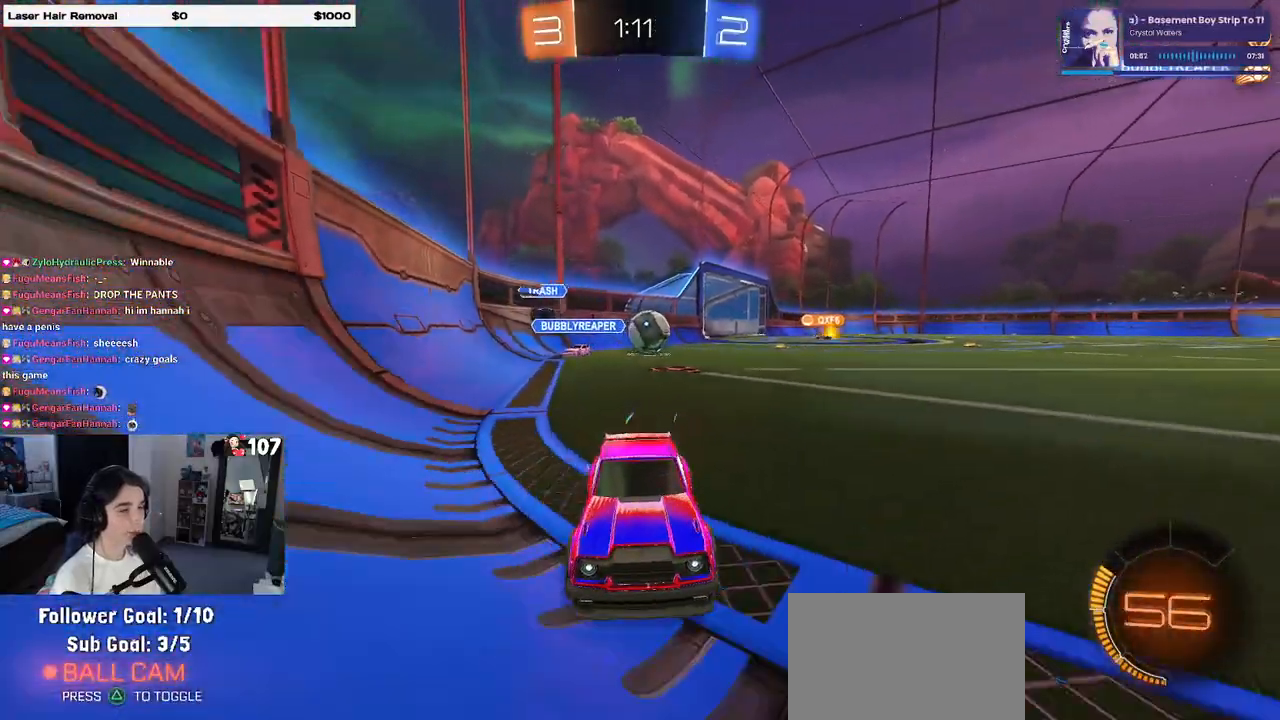
{"buttons": ["R1", "R2"], "left_stick": "left", "right_stick": "center", "events": [[83, "L2", "up"], [100, "R2", "down"], [150, "left_stick", "left"], [417, "R1", "down"]]}
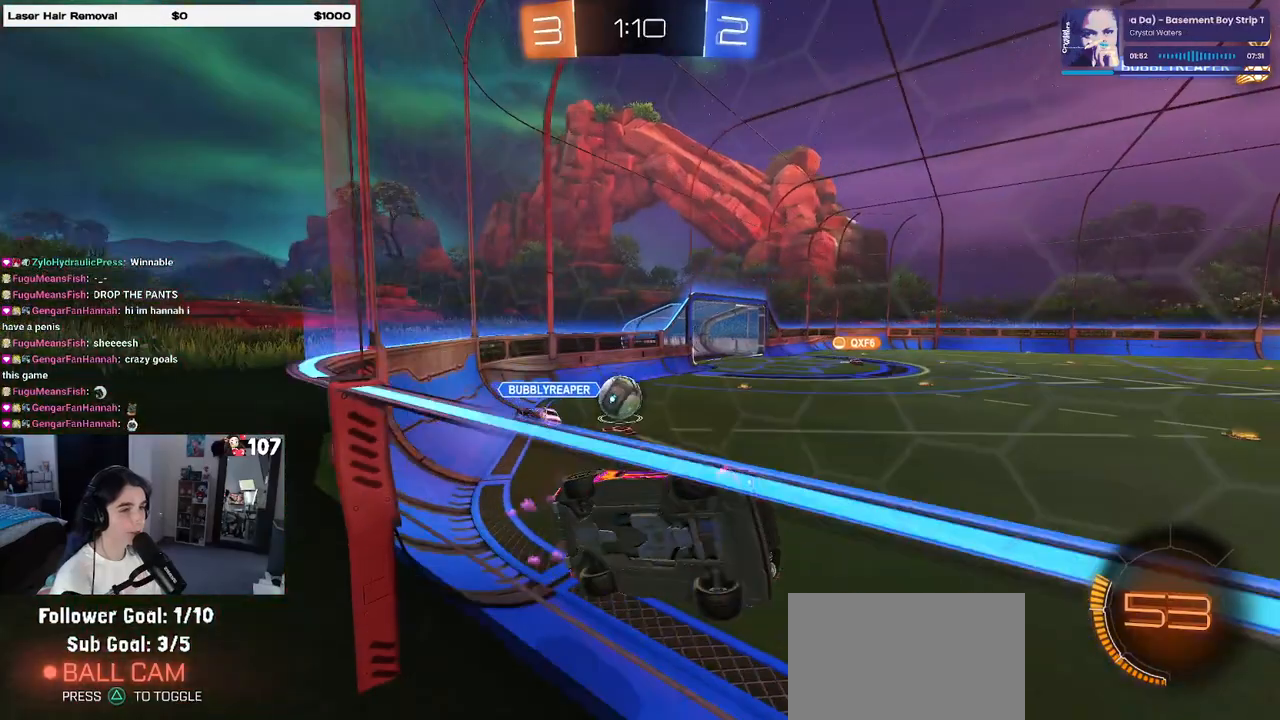
{"buttons": ["R1", "R2"], "left_stick": "right", "right_stick": "center", "events": [[283, "left_stick", "center"], [450, "left_stick", "right"]]}
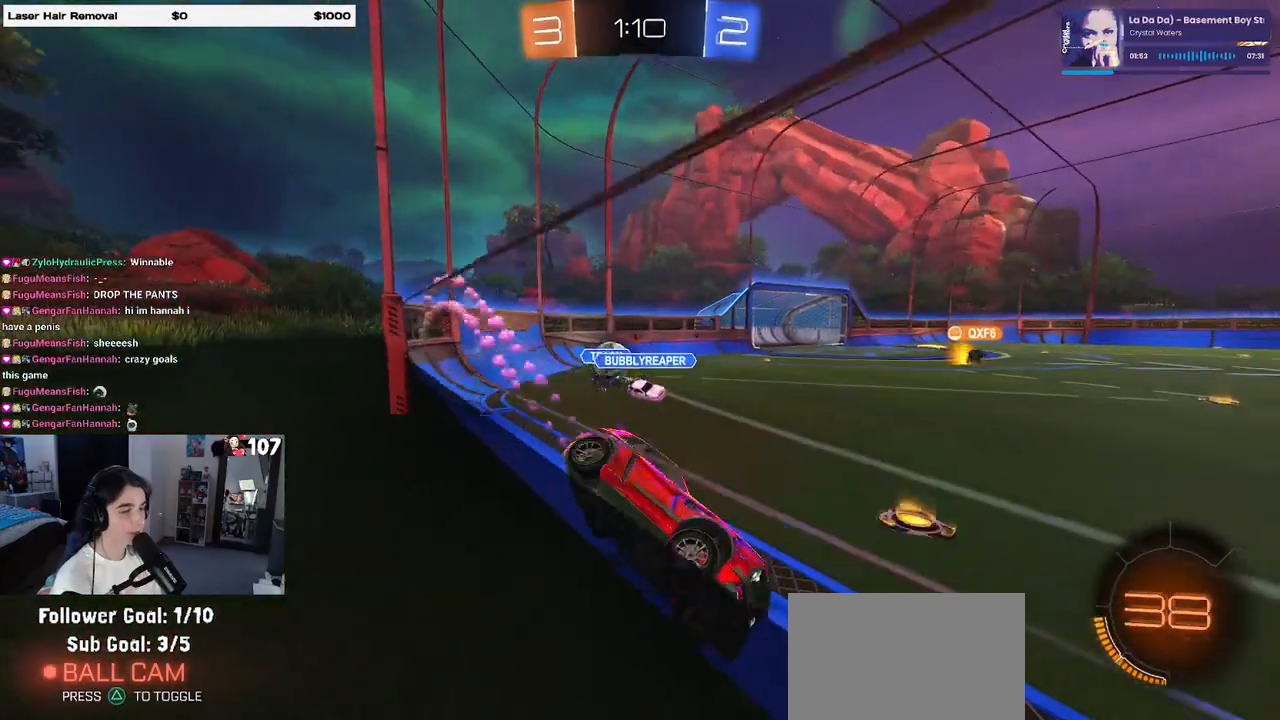
{"buttons": ["R2"], "left_stick": "center", "right_stick": "center", "events": [[133, "left_stick", "center"], [233, "R1", "up"], [233, "left_stick", "left"], [367, "left_stick", "center"]]}
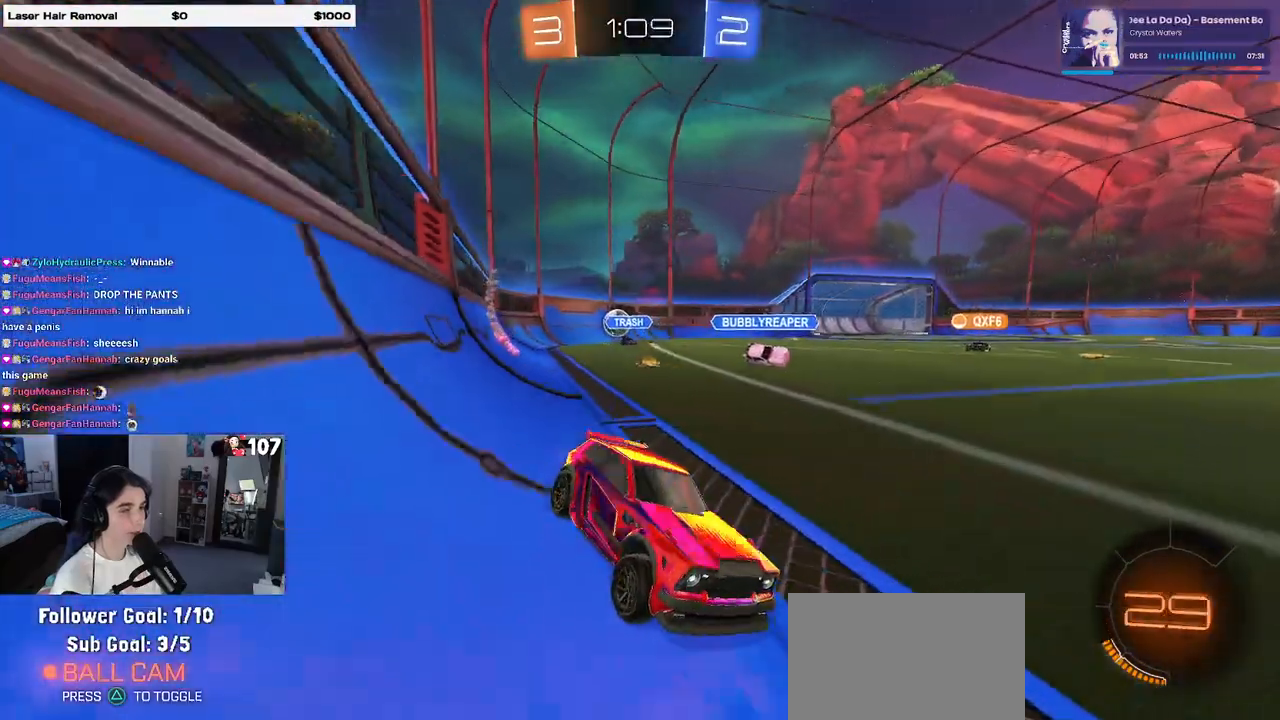
{"buttons": ["SQUARE", "R2"], "left_stick": "down-right", "right_stick": "center", "events": [[50, "left_stick", "left"], [267, "left_stick", "center"], [317, "left_stick", "down-right"], [383, "SQUARE", "down"]]}
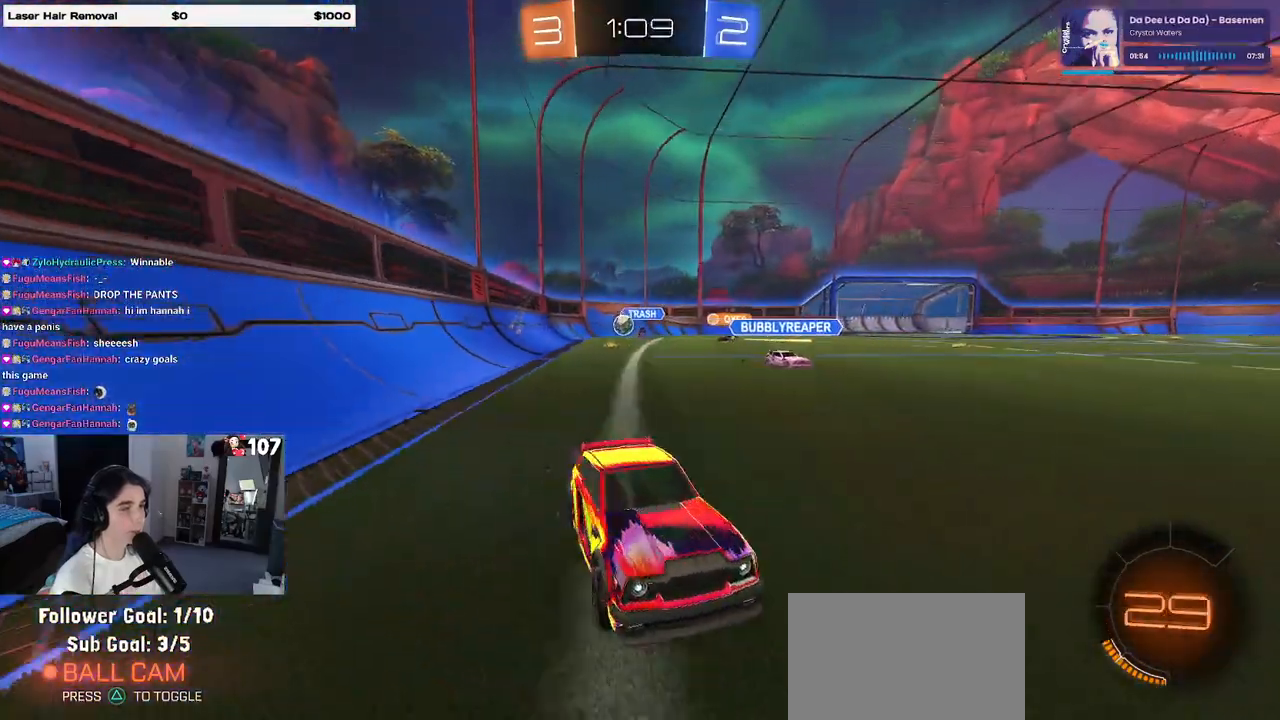
{"buttons": ["R2"], "left_stick": "down-right", "right_stick": "center", "events": [[133, "SQUARE", "up"]]}
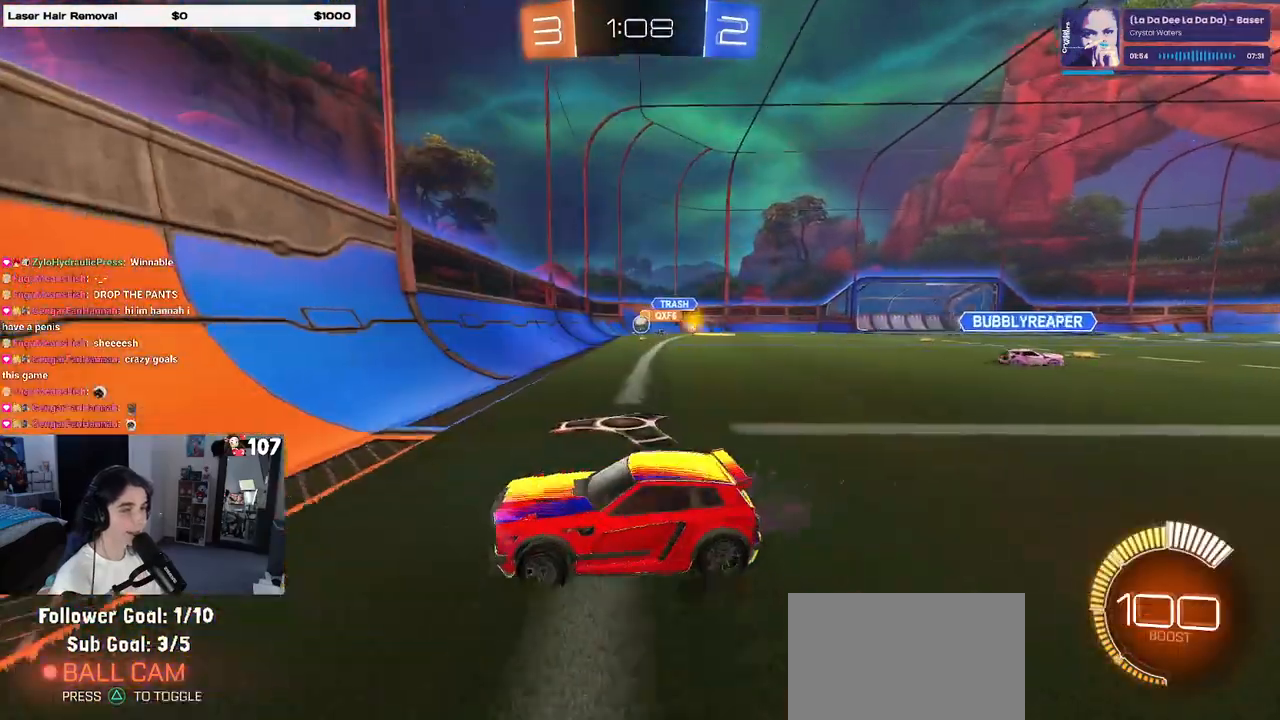
{"buttons": ["R2"], "left_stick": "right", "right_stick": "center", "events": [[217, "left_stick", "right"]]}
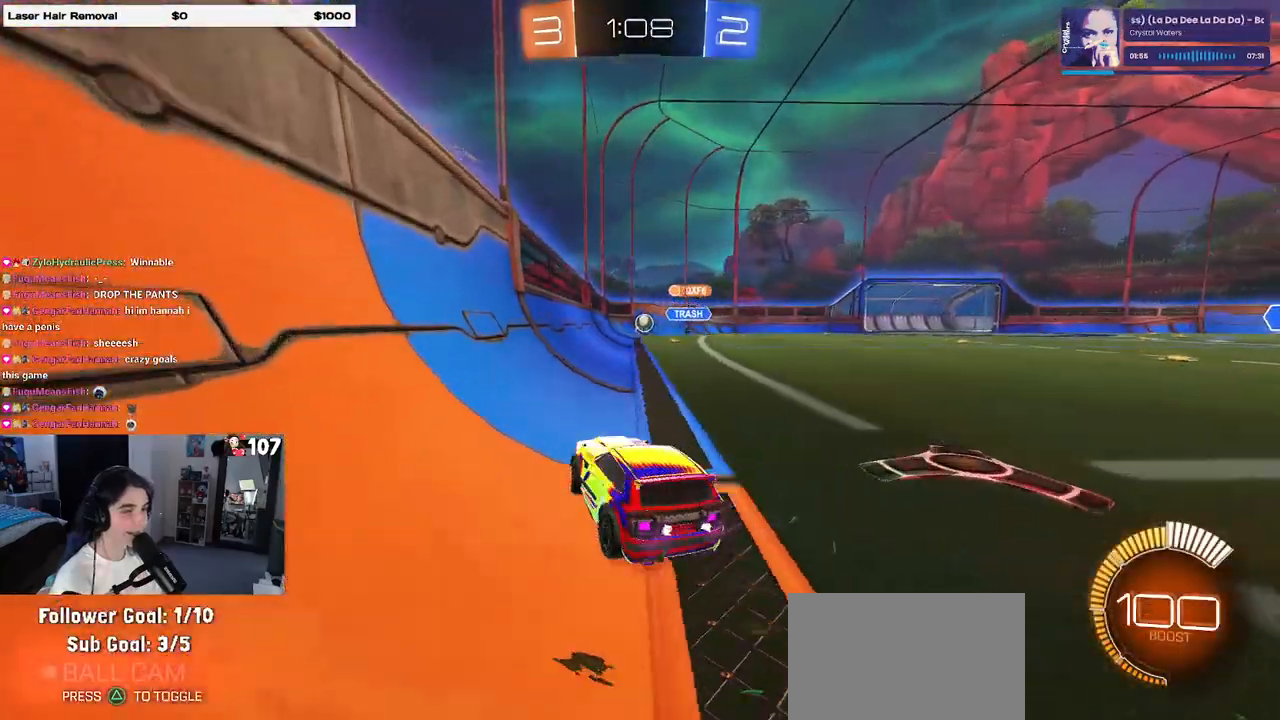
{"buttons": ["R2"], "left_stick": "left", "right_stick": "center", "events": [[150, "left_stick", "center"], [350, "left_stick", "left"]]}
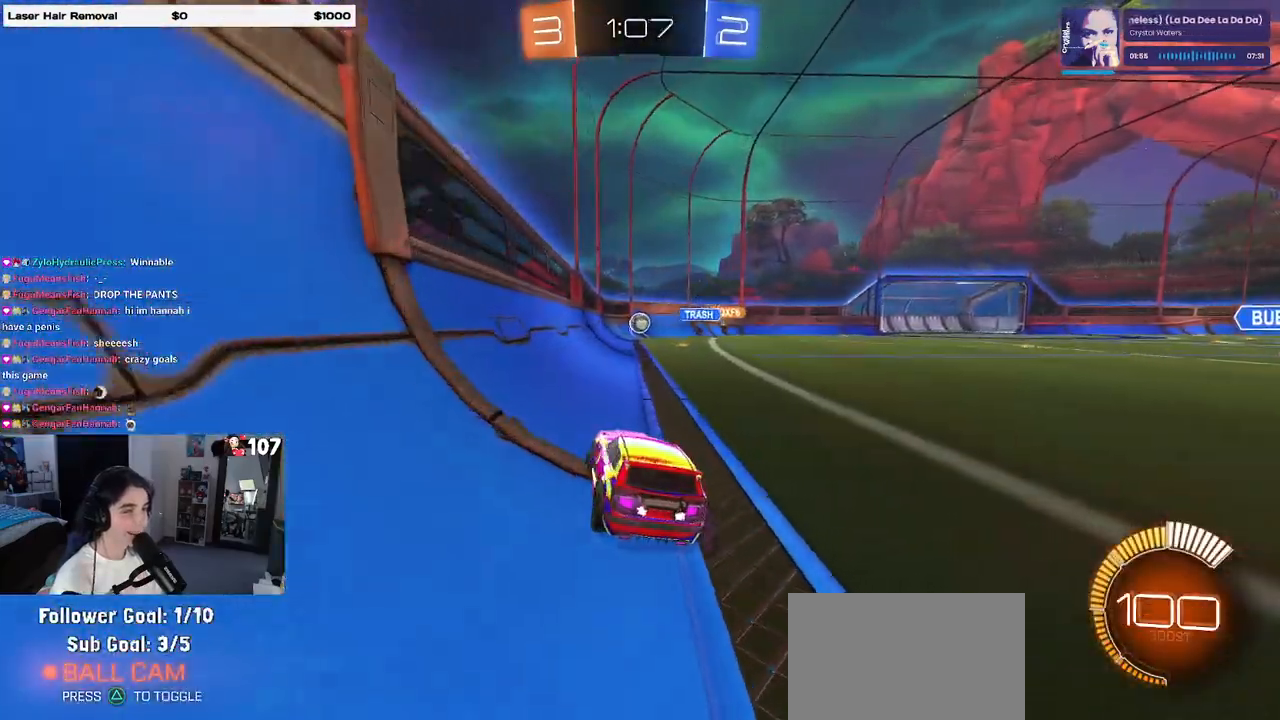
{"buttons": [], "left_stick": "center", "right_stick": "center", "events": [[50, "left_stick", "center"], [433, "R2", "up"]]}
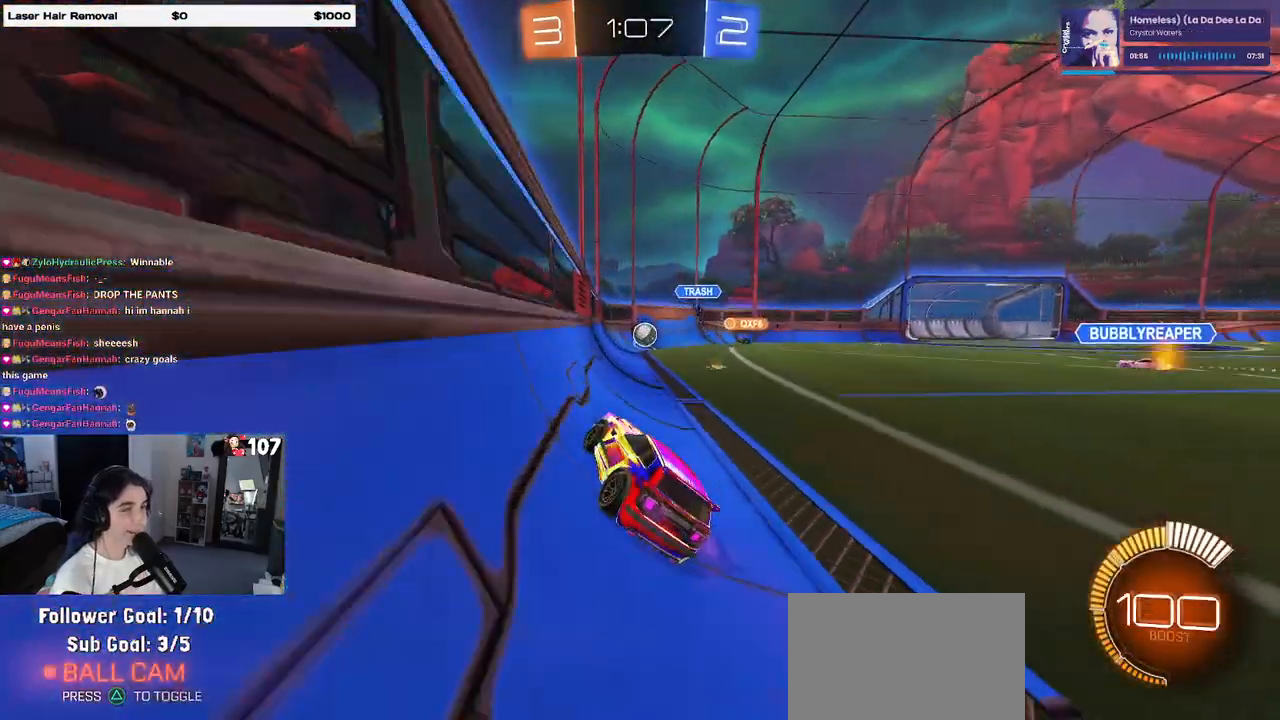
{"buttons": ["R2"], "left_stick": "right", "right_stick": "center", "events": [[83, "R2", "down"], [217, "left_stick", "right"], [333, "left_stick", "center"], [500, "left_stick", "right"]]}
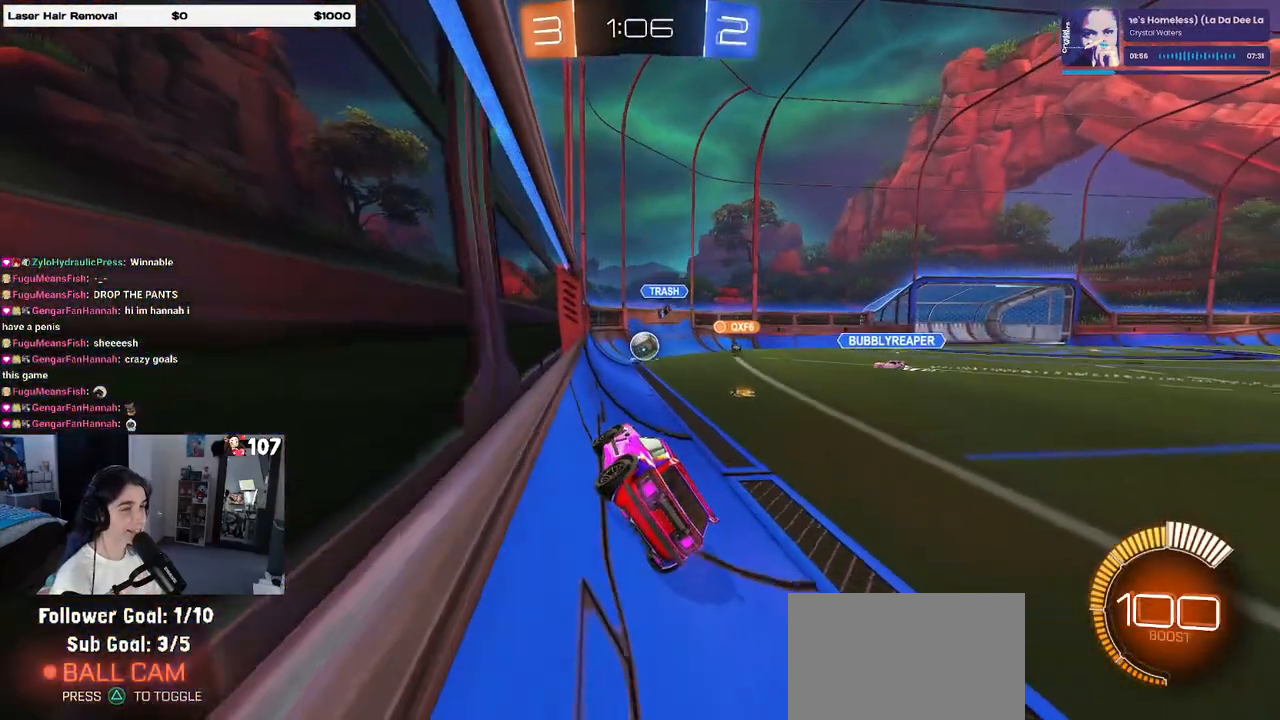
{"buttons": ["R2"], "left_stick": "right", "right_stick": "center", "events": [[33, "R2", "up"], [83, "L2", "down"], [200, "R2", "down"], [233, "L2", "up"]]}
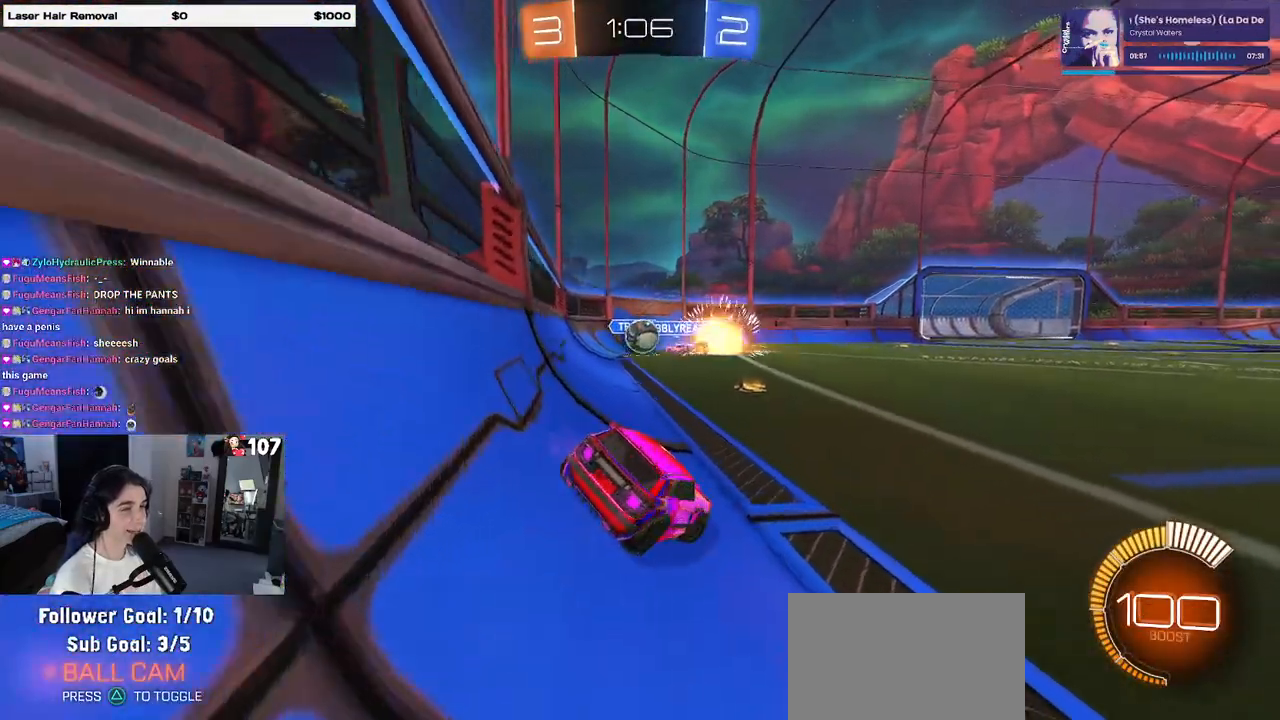
{"buttons": ["R1", "R2"], "left_stick": "right", "right_stick": "center", "events": [[417, "R1", "down"]]}
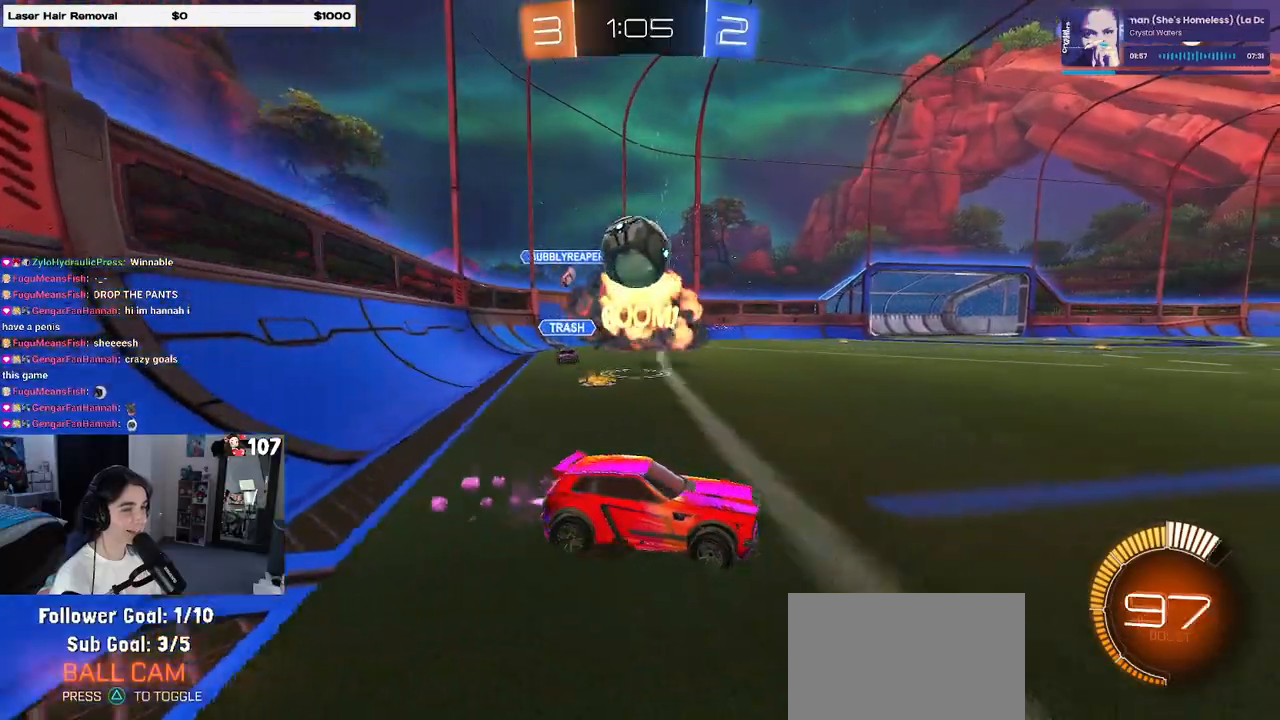
{"buttons": ["R1", "R2"], "left_stick": "right", "right_stick": "center", "events": [[183, "left_stick", "center"], [400, "left_stick", "right"]]}
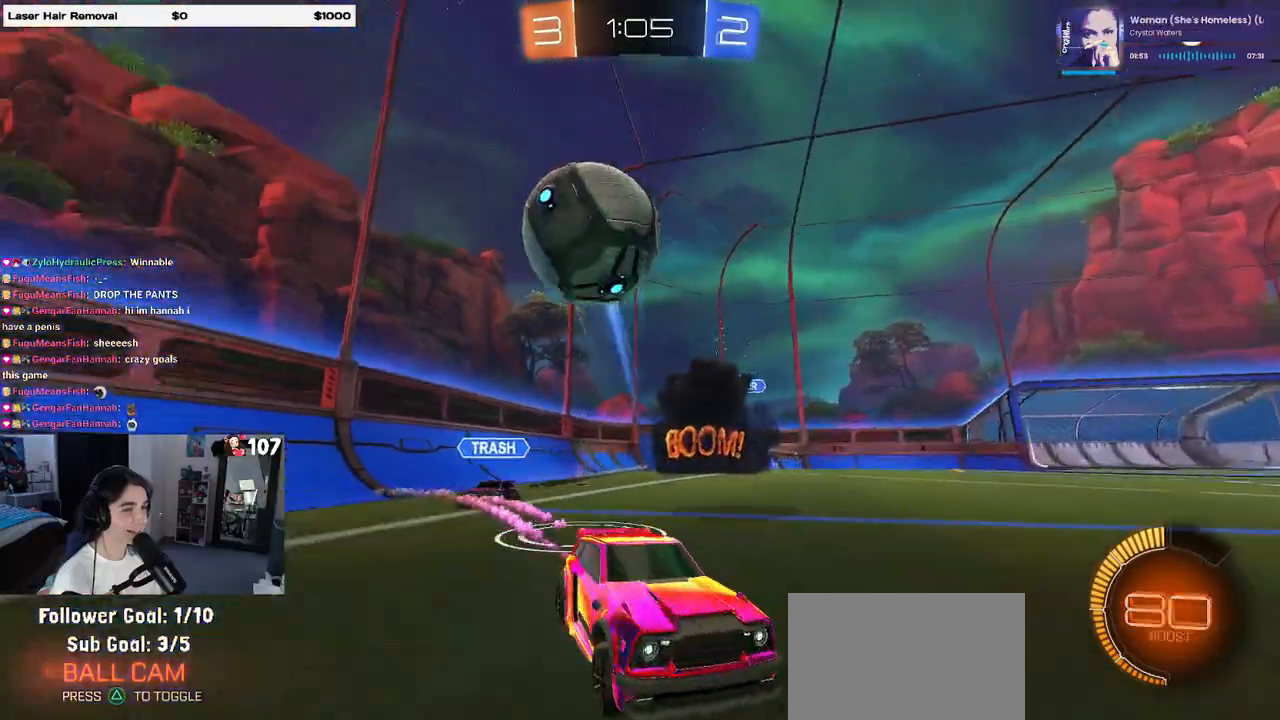
{"buttons": ["CROSS", "R2"], "left_stick": "down-right", "right_stick": "center", "events": [[33, "left_stick", "center"], [117, "left_stick", "right"], [333, "R1", "up"], [383, "CROSS", "down"], [400, "left_stick", "left"], [500, "left_stick", "down-right"]]}
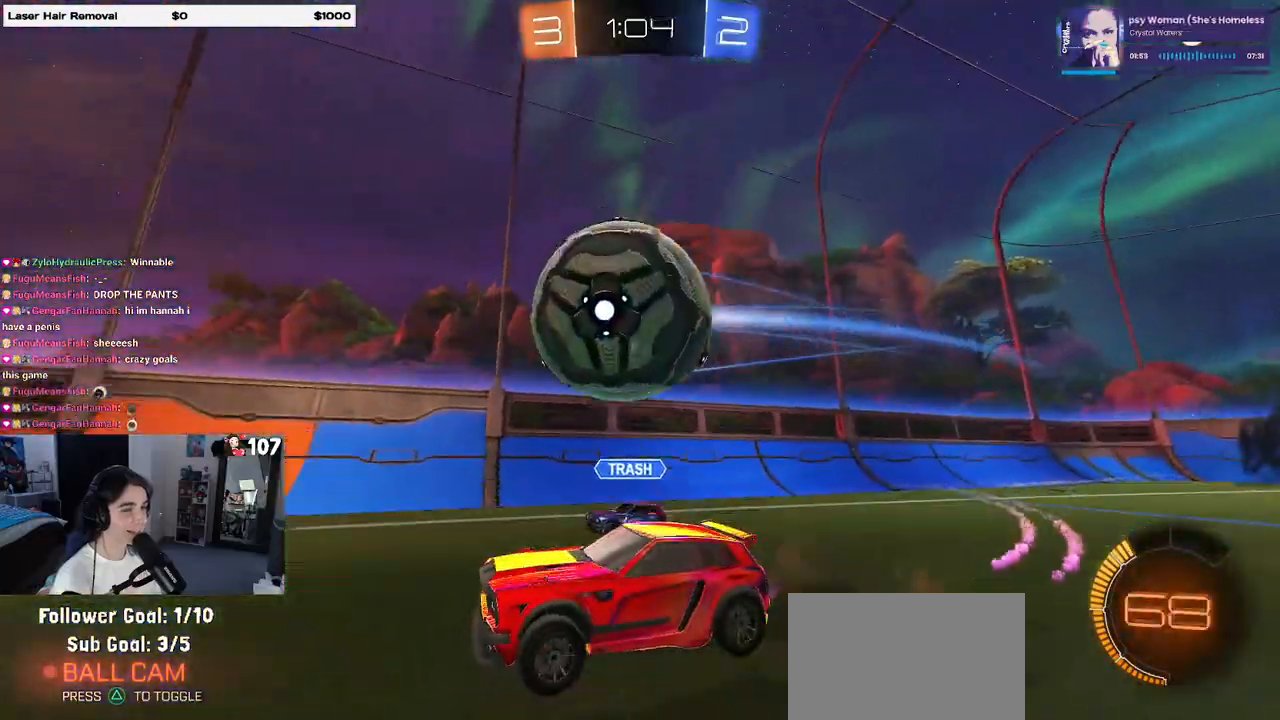
{"buttons": ["SQUARE", "R2"], "left_stick": "center", "right_stick": "center", "events": [[17, "CROSS", "up"], [17, "left_stick", "right"], [67, "CROSS", "down"], [217, "CROSS", "up"], [233, "left_stick", "center"], [300, "SQUARE", "down"]]}
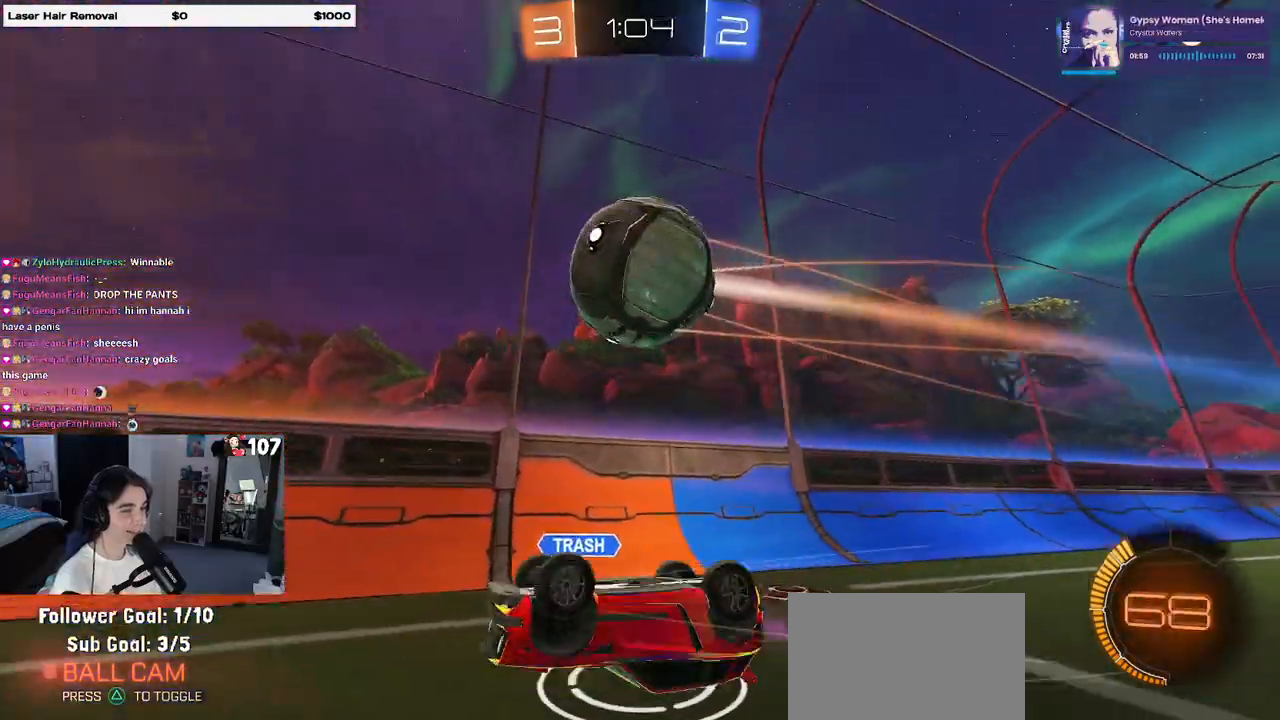
{"buttons": ["R2"], "left_stick": "center", "right_stick": "center", "events": [[83, "left_stick", "right"], [217, "left_stick", "center"], [250, "SQUARE", "up"]]}
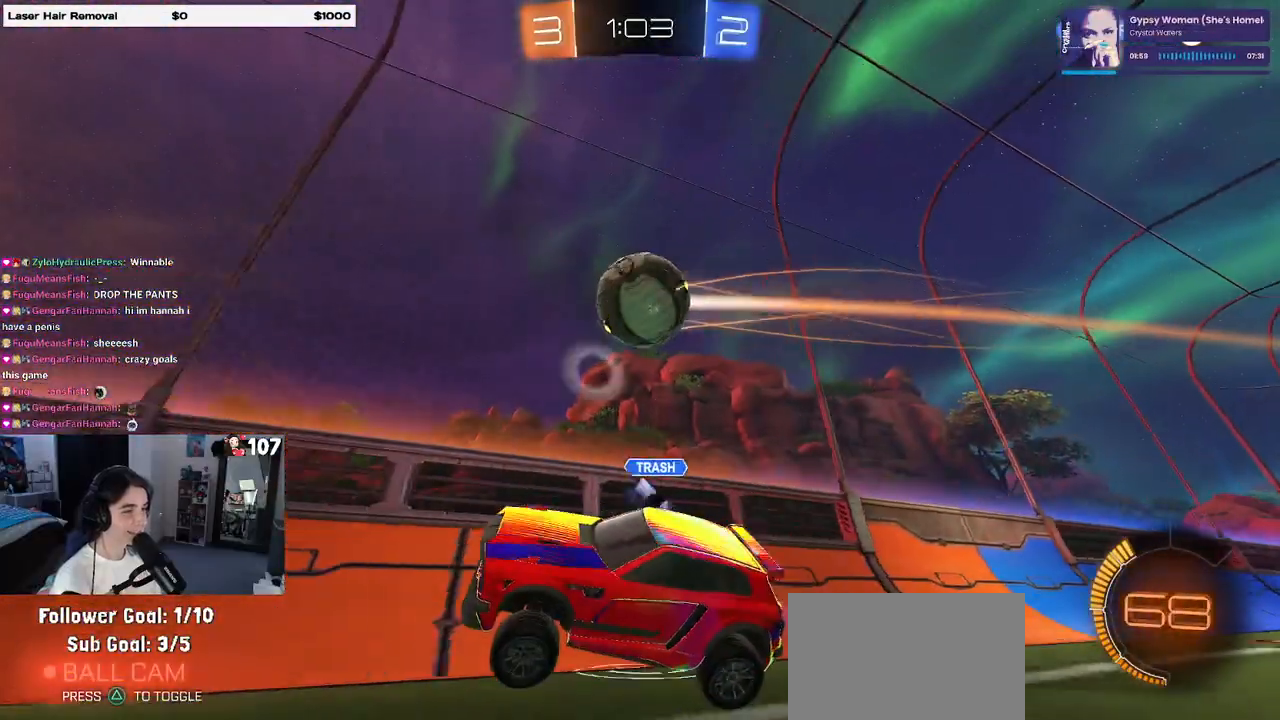
{"buttons": ["R2"], "left_stick": "center", "right_stick": "center", "events": [[167, "left_stick", "left"], [367, "left_stick", "center"]]}
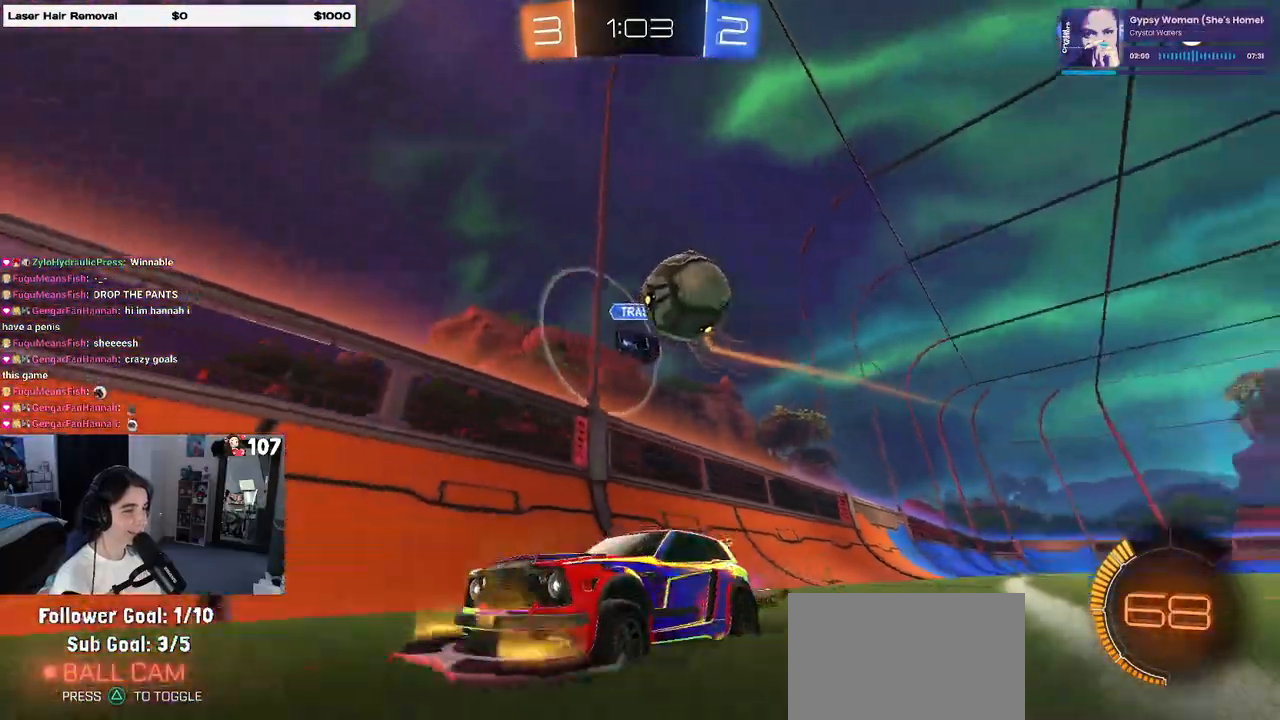
{"buttons": ["R1", "R2"], "left_stick": "center", "right_stick": "center", "events": [[100, "left_stick", "left"], [267, "left_stick", "center"], [367, "R1", "down"]]}
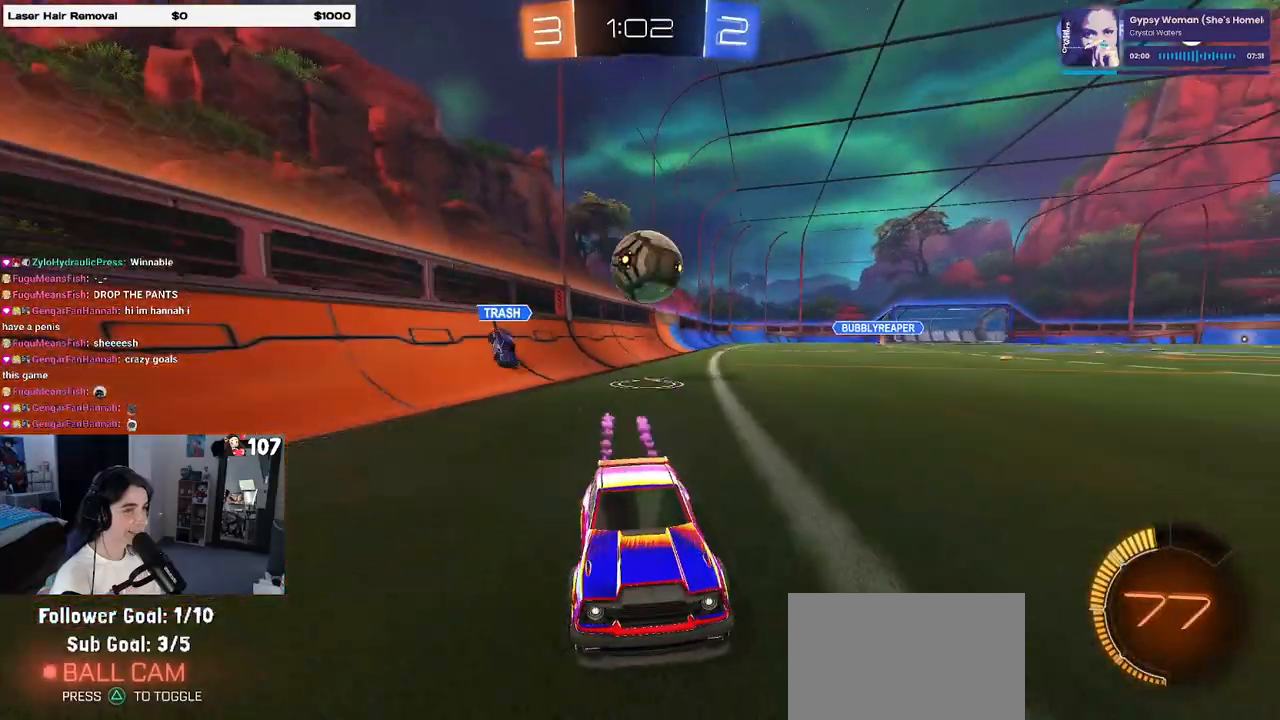
{"buttons": ["R2"], "left_stick": "left", "right_stick": "center", "events": [[100, "left_stick", "left"], [150, "R1", "up"]]}